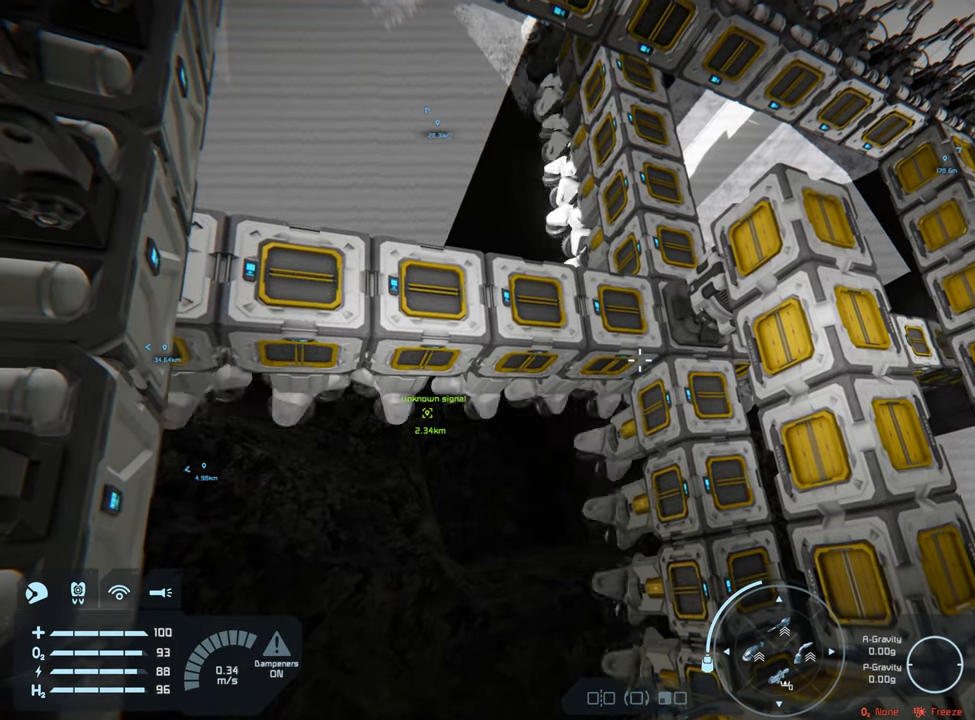
Gameplay with a controller (Xbox layout); each line is a JSON object with the inputs held at the frame after it. "events" lists button and stick changes between this image and that frame as [ms after this image, input, new state], when the widget could be followed in between. Not read: L3.
{"buttons": [], "left_stick": "center", "right_stick": "center", "events": []}
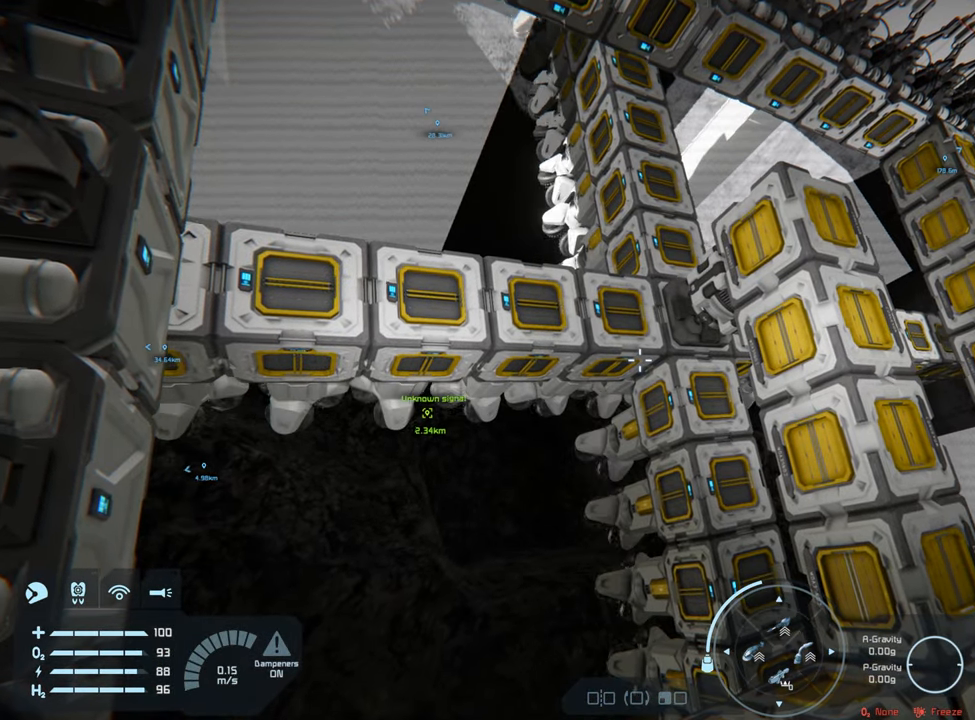
{"buttons": [], "left_stick": "center", "right_stick": "center", "events": []}
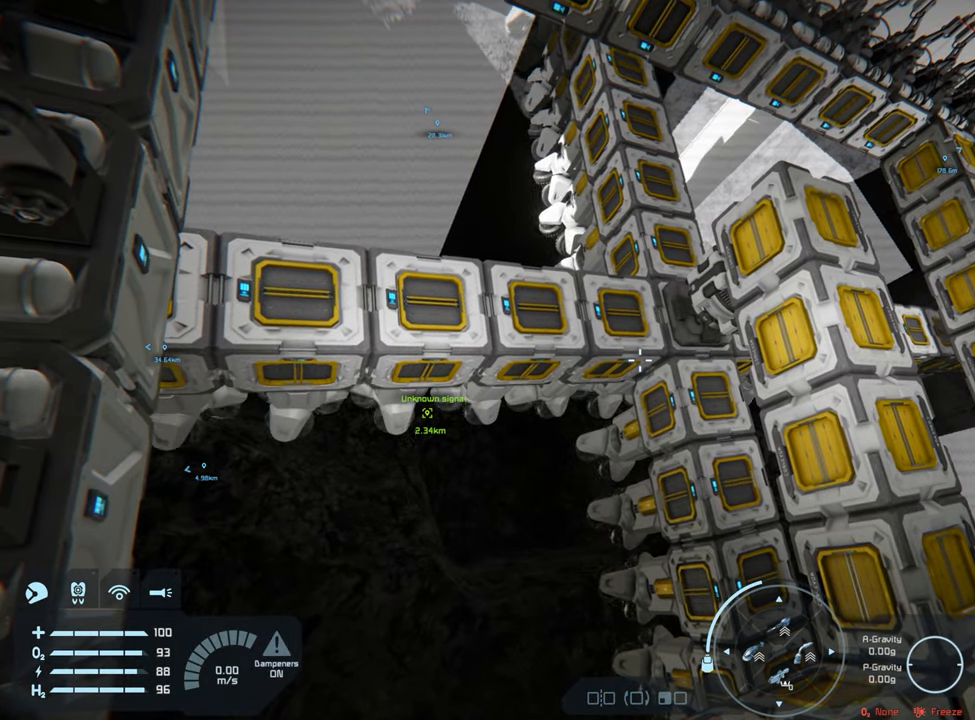
{"buttons": [], "left_stick": "center", "right_stick": "up", "events": [[167, "right_stick", "up"]]}
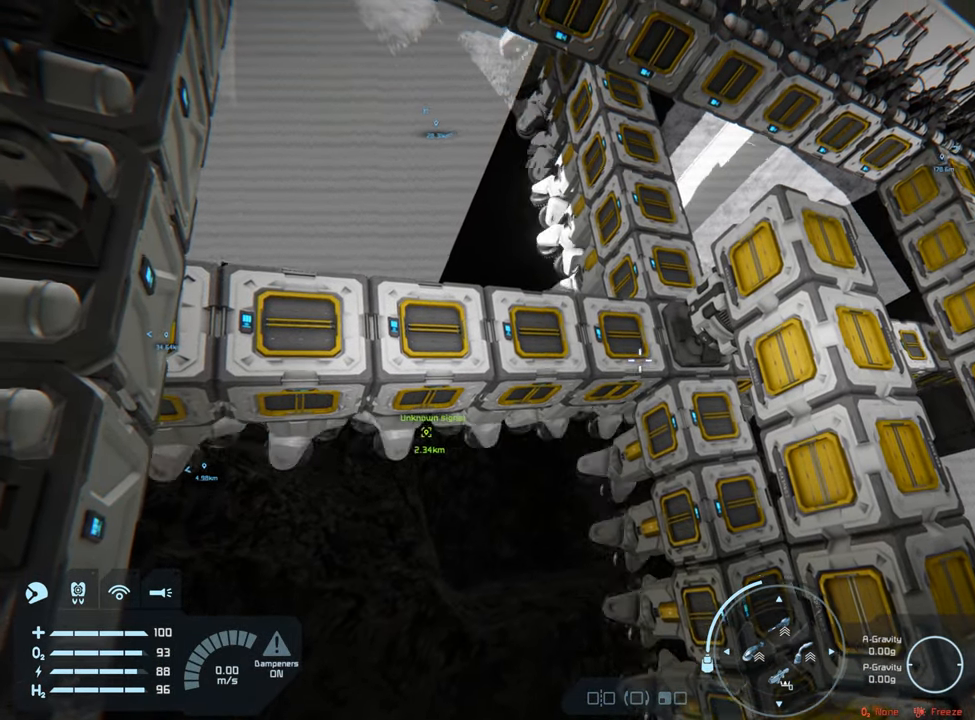
{"buttons": [], "left_stick": "center", "right_stick": "right", "events": [[250, "right_stick", "center"], [383, "right_stick", "right"]]}
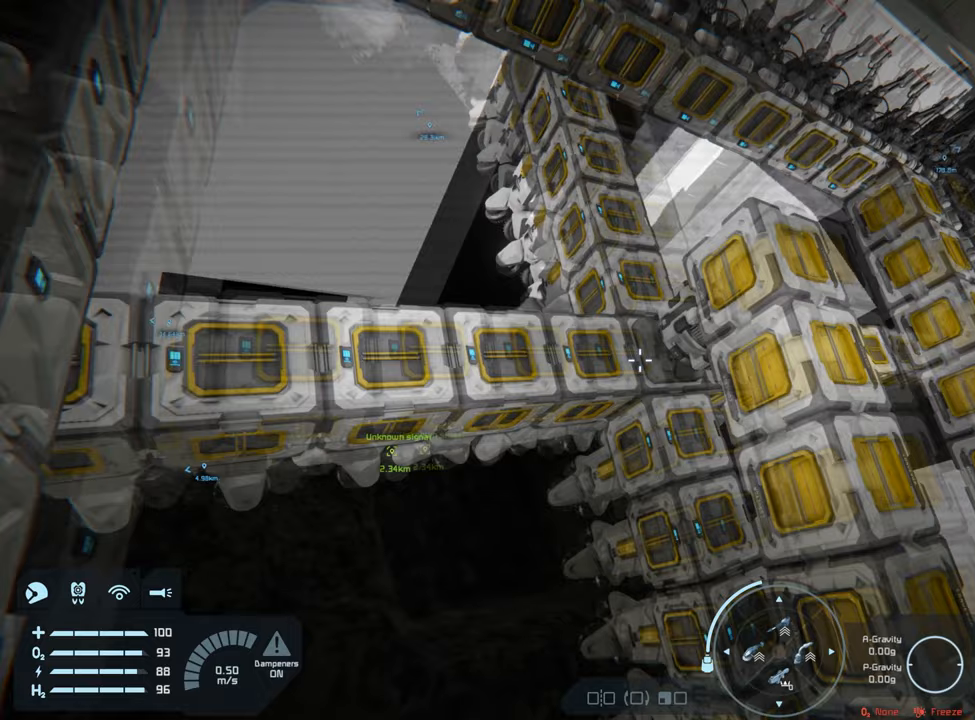
{"buttons": [], "left_stick": "center", "right_stick": "center", "events": [[300, "right_stick", "center"]]}
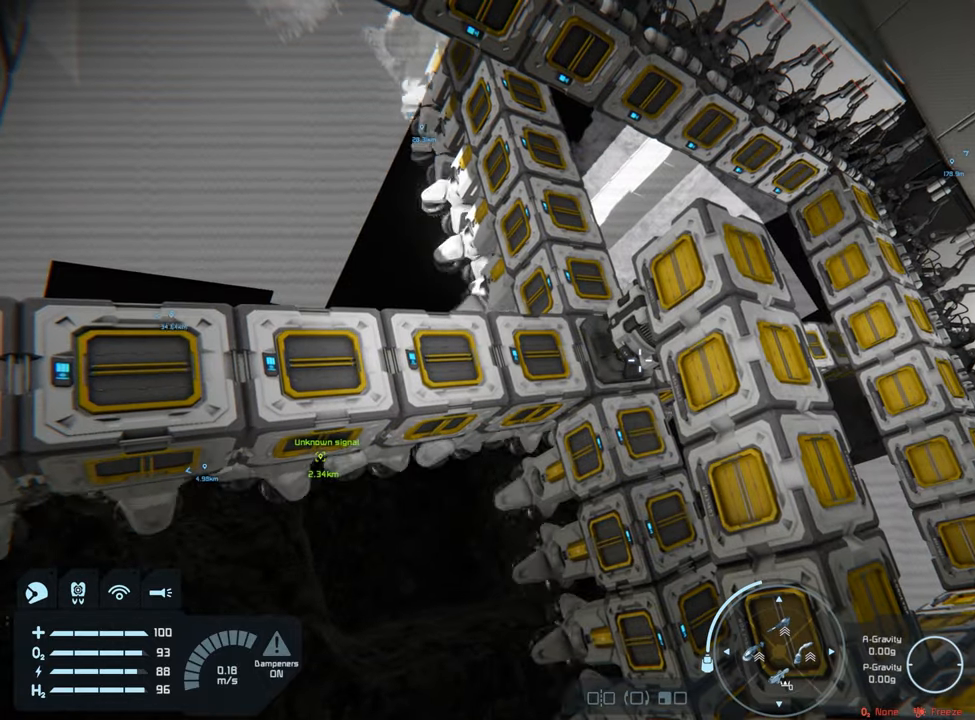
{"buttons": ["L1"], "left_stick": "center", "right_stick": "left", "events": [[67, "L1", "down"], [250, "right_stick", "left"]]}
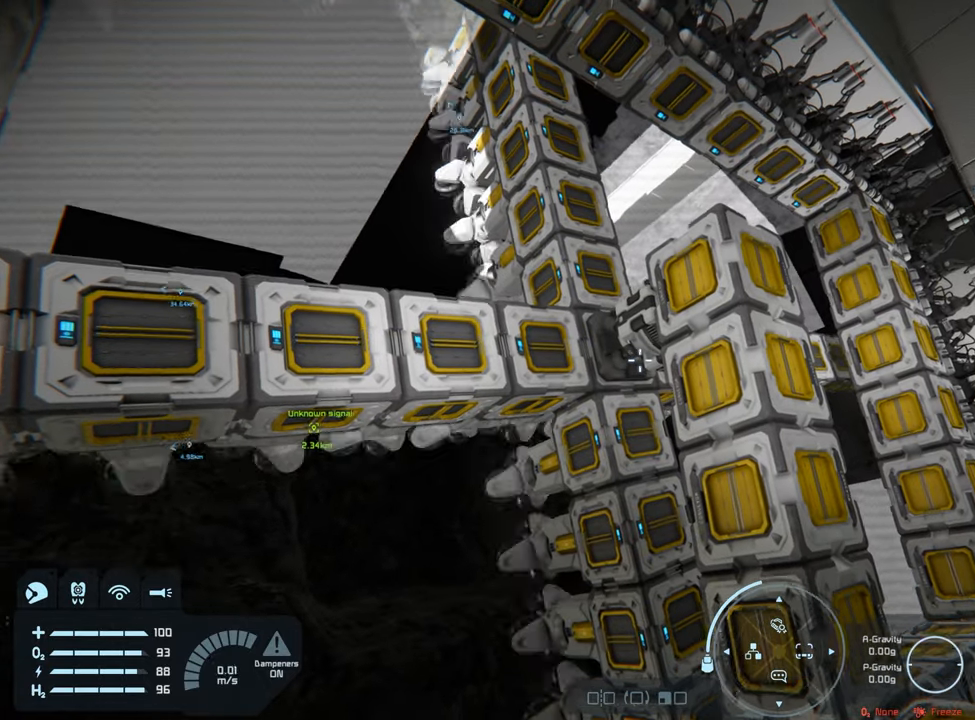
{"buttons": [], "left_stick": "center", "right_stick": "left", "events": [[67, "right_stick", "center"], [117, "L1", "up"], [500, "right_stick", "left"]]}
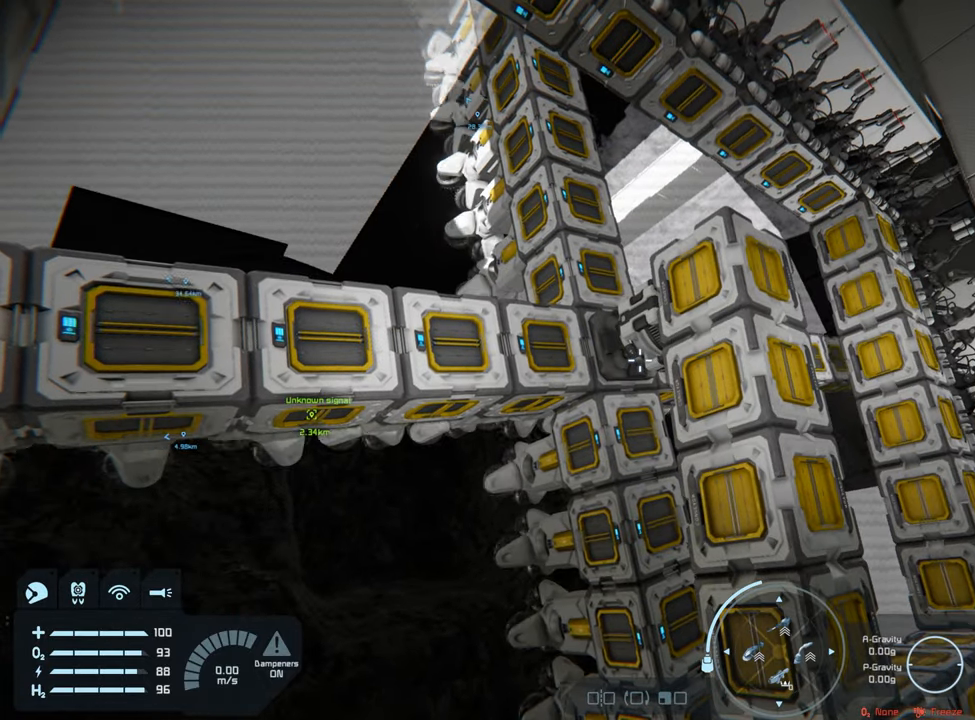
{"buttons": [], "left_stick": "down", "right_stick": "center", "events": [[100, "left_stick", "down"], [317, "right_stick", "center"]]}
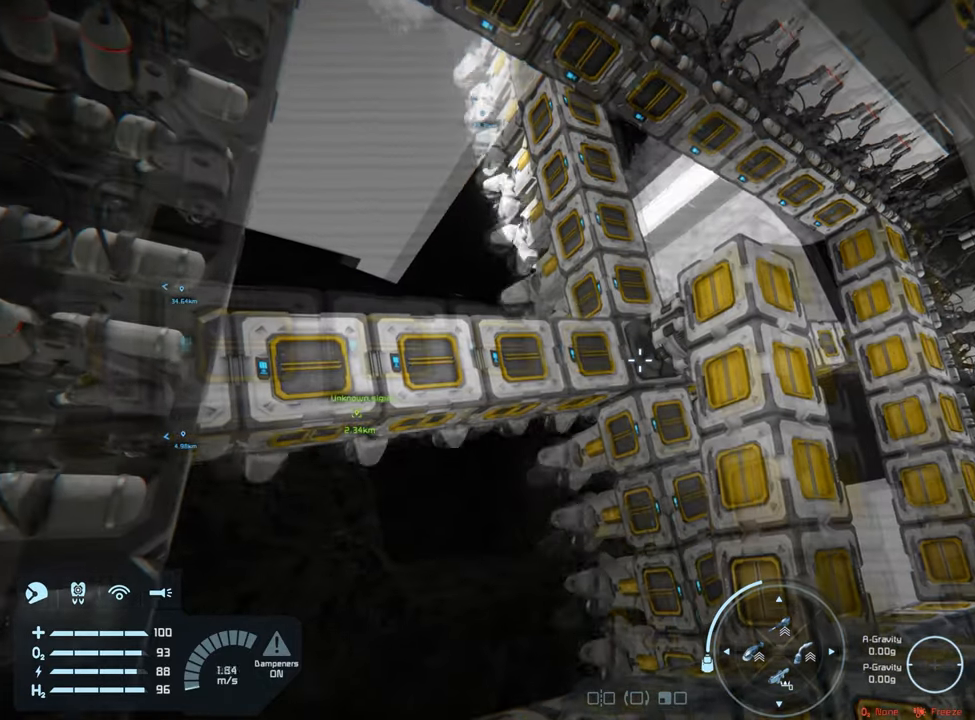
{"buttons": [], "left_stick": "center", "right_stick": "down-right", "events": [[67, "left_stick", "center"], [217, "right_stick", "down-right"]]}
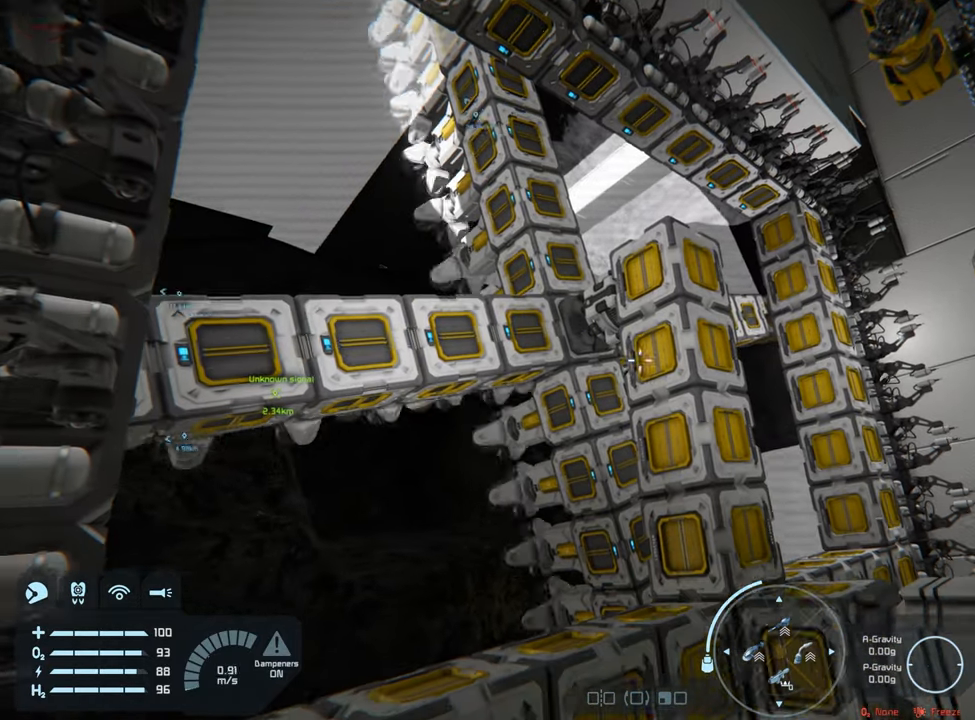
{"buttons": [], "left_stick": "down", "right_stick": "center", "events": [[400, "left_stick", "down"], [500, "right_stick", "center"]]}
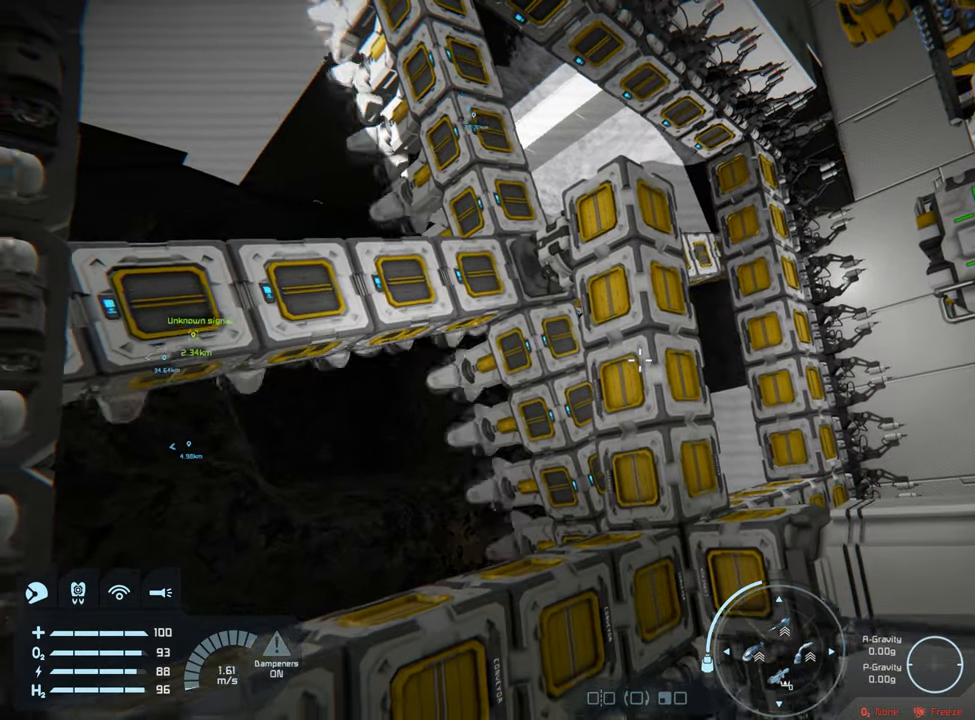
{"buttons": [], "left_stick": "center", "right_stick": "center", "events": [[67, "right_stick", "left"], [133, "left_stick", "center"], [433, "right_stick", "center"]]}
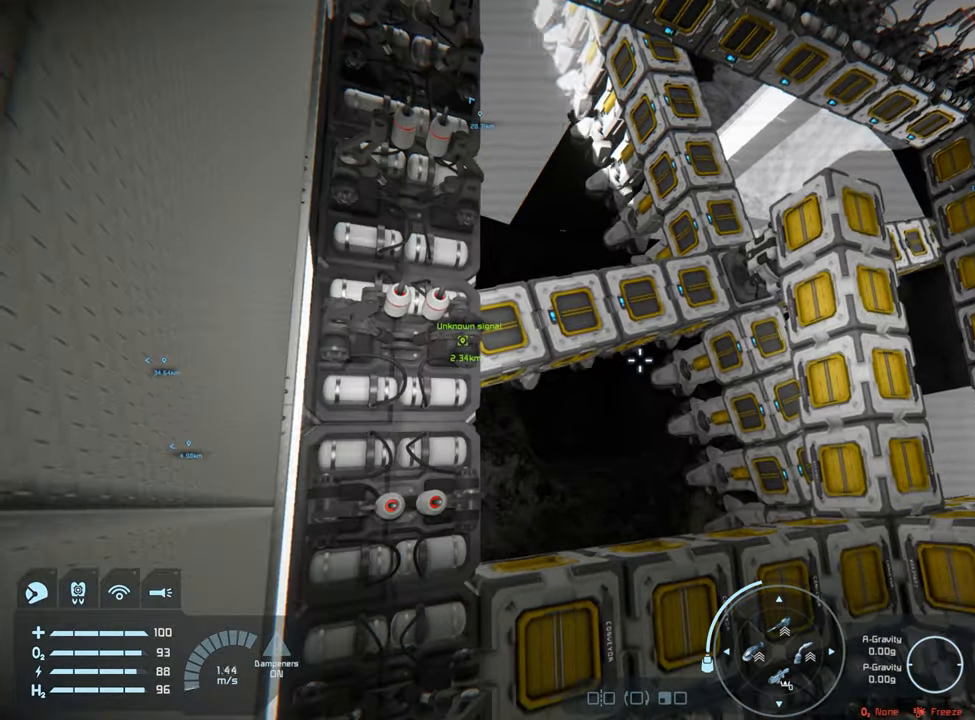
{"buttons": [], "left_stick": "center", "right_stick": "down", "events": [[250, "right_stick", "down-left"], [417, "right_stick", "down"]]}
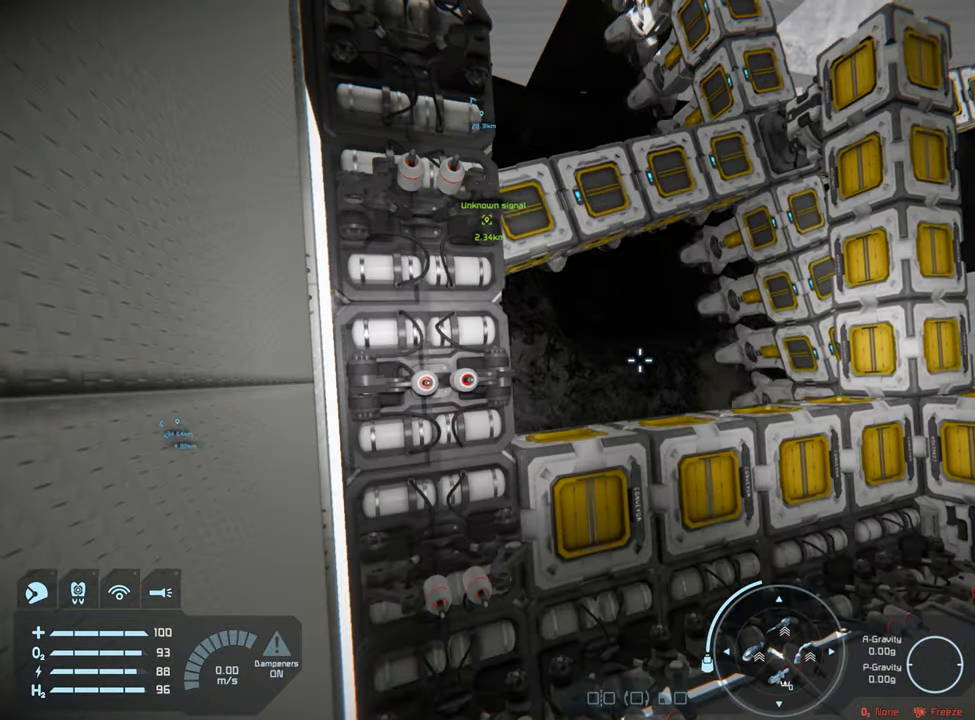
{"buttons": [], "left_stick": "center", "right_stick": "down-right", "events": [[17, "right_stick", "center"], [167, "right_stick", "down"], [350, "right_stick", "down-right"]]}
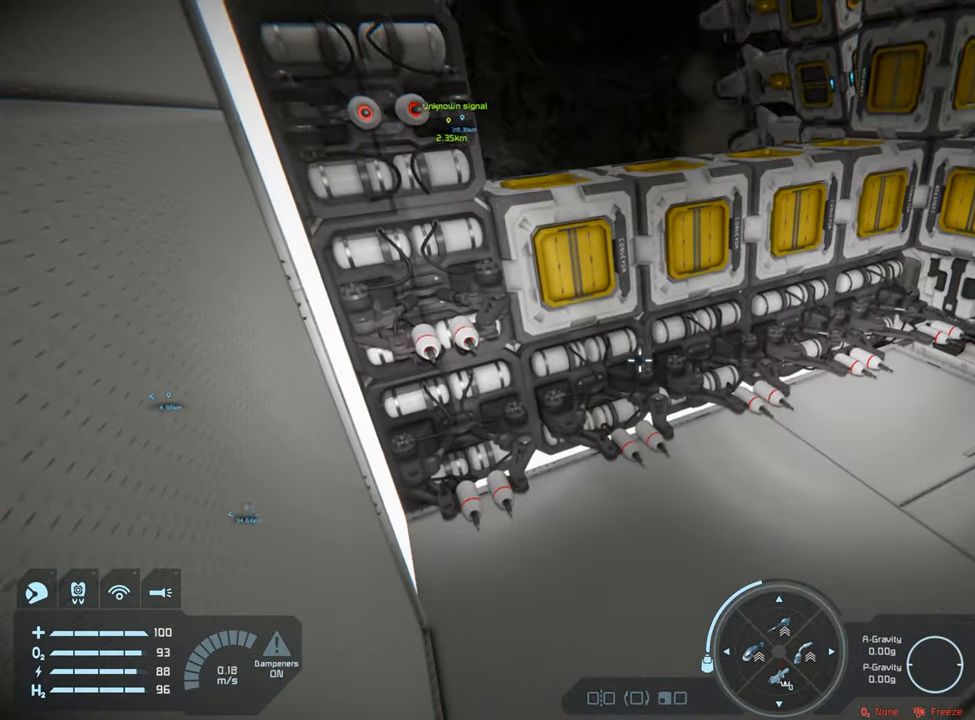
{"buttons": [], "left_stick": "center", "right_stick": "center", "events": [[117, "left_stick", "right"], [350, "left_stick", "center"], [350, "right_stick", "right"], [467, "right_stick", "center"]]}
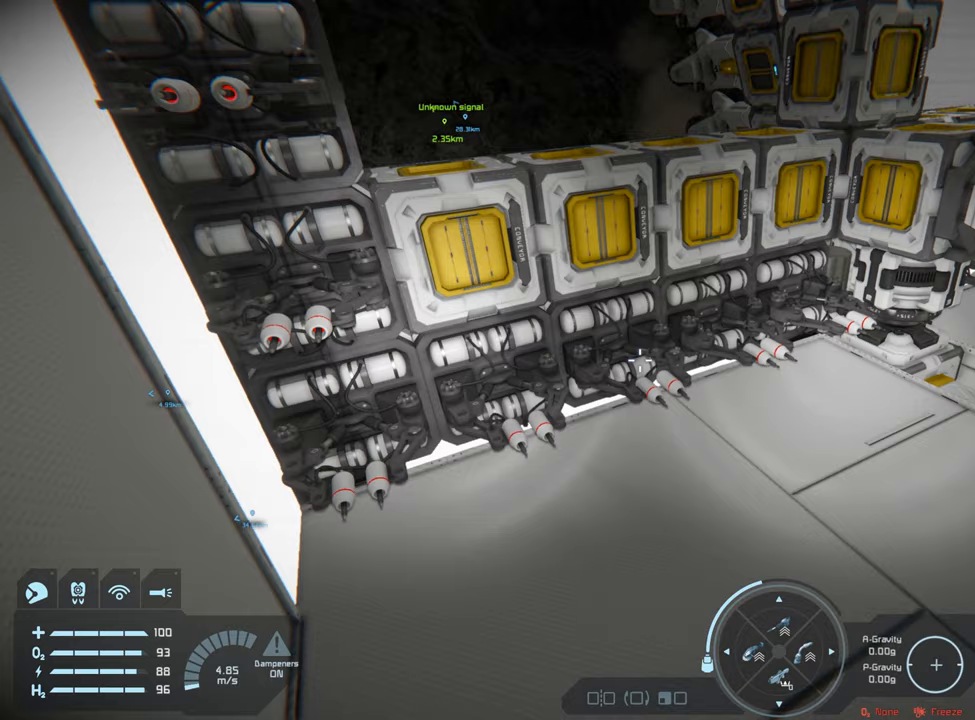
{"buttons": [], "left_stick": "center", "right_stick": "up-right", "events": [[83, "right_stick", "right"], [217, "right_stick", "up-right"]]}
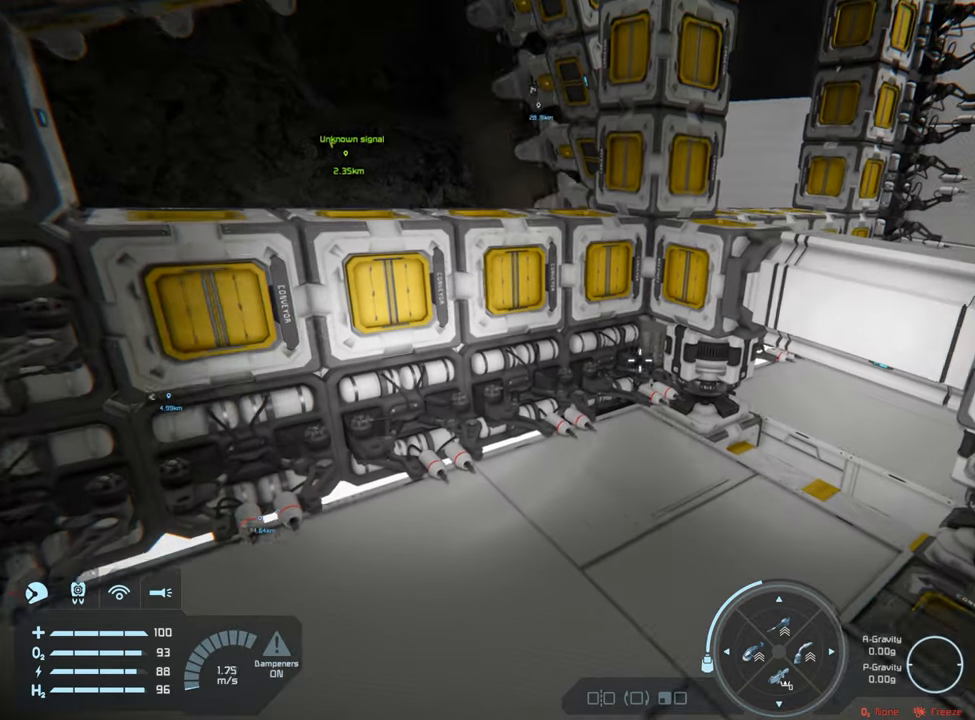
{"buttons": [], "left_stick": "center", "right_stick": "up-right", "events": [[233, "right_stick", "center"], [300, "right_stick", "up-right"]]}
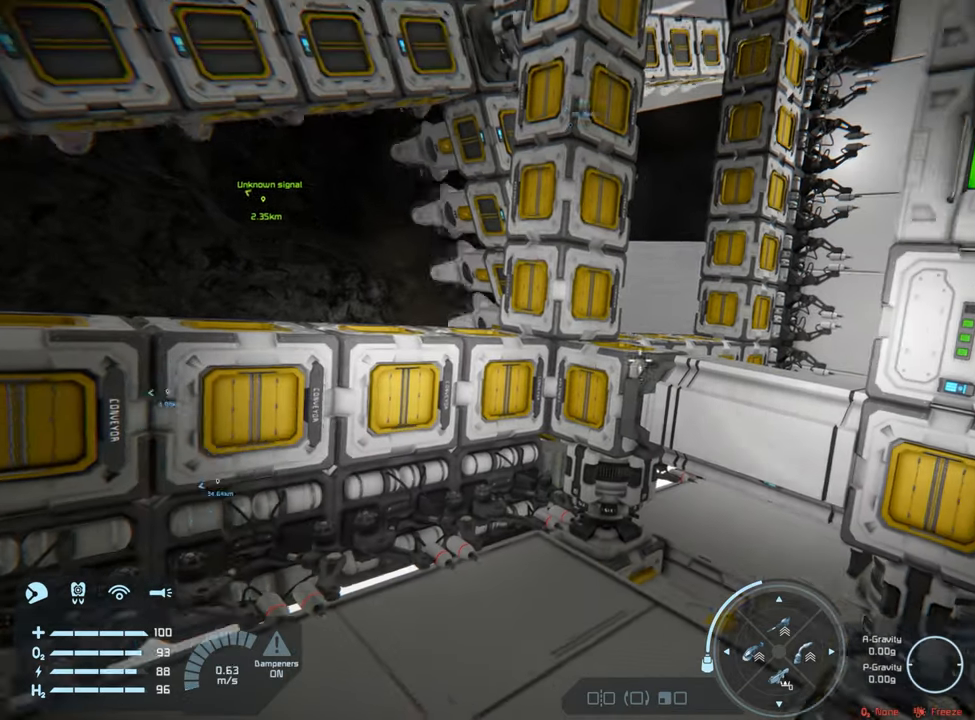
{"buttons": [], "left_stick": "center", "right_stick": "right", "events": [[183, "right_stick", "center"], [333, "right_stick", "right"]]}
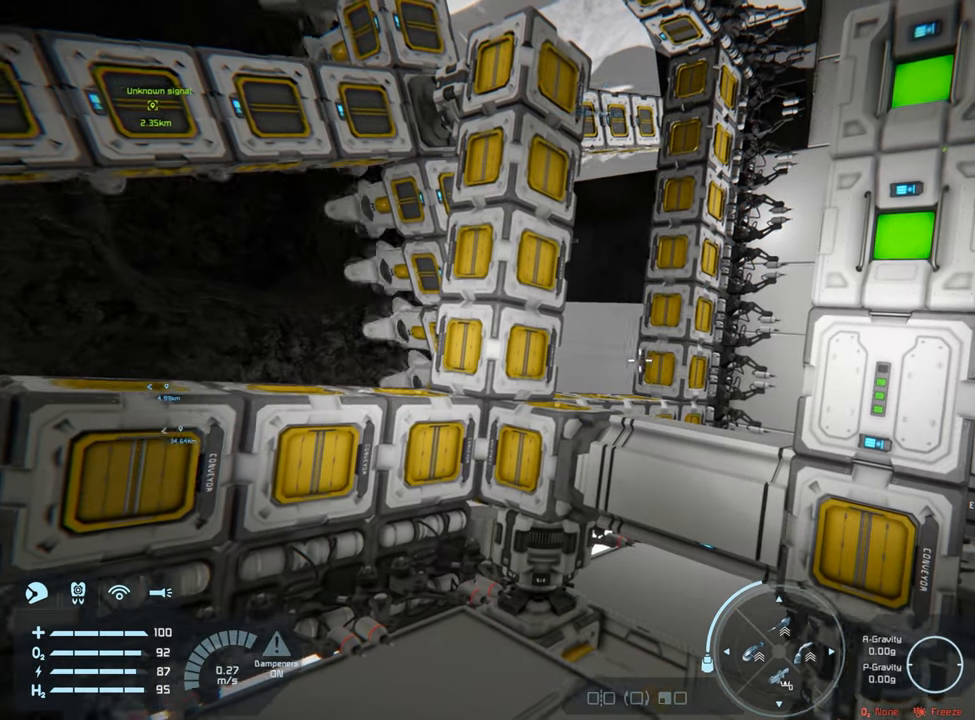
{"buttons": [], "left_stick": "center", "right_stick": "center", "events": [[100, "right_stick", "center"]]}
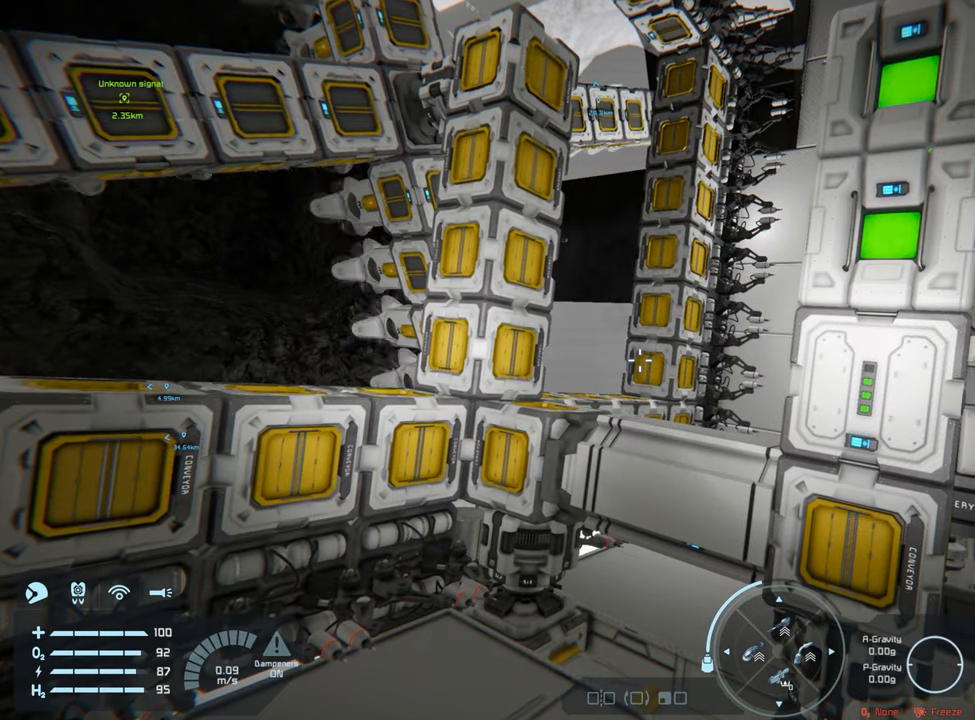
{"buttons": ["L1"], "left_stick": "center", "right_stick": "center", "events": [[33, "right_stick", "left"], [167, "right_stick", "up-left"], [250, "L1", "down"], [417, "right_stick", "center"]]}
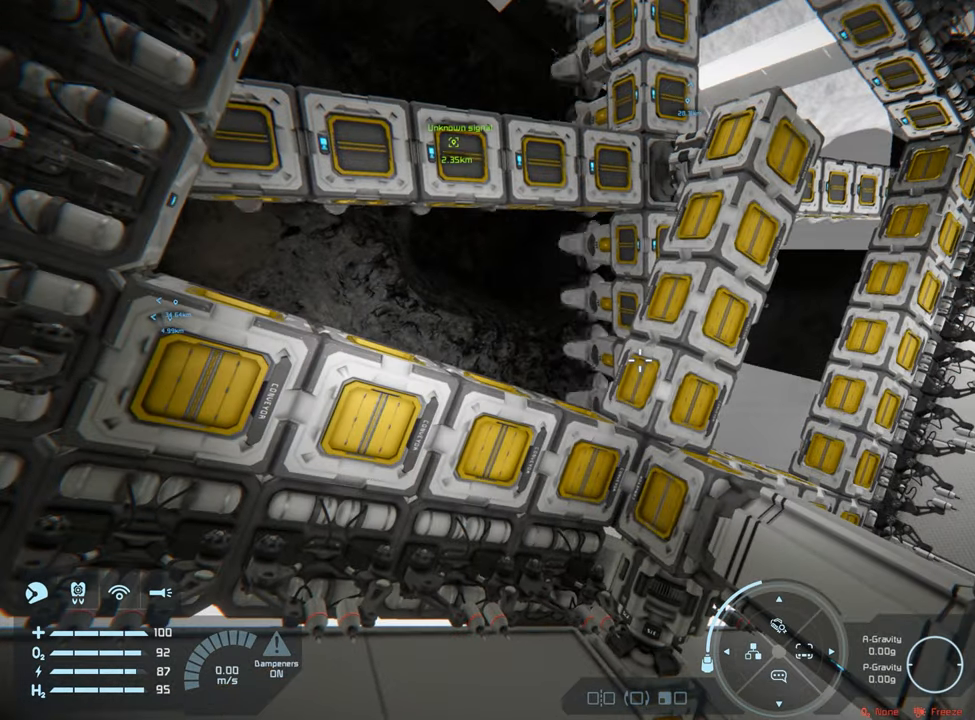
{"buttons": ["L1"], "left_stick": "center", "right_stick": "center", "events": [[133, "right_stick", "right"], [383, "right_stick", "center"]]}
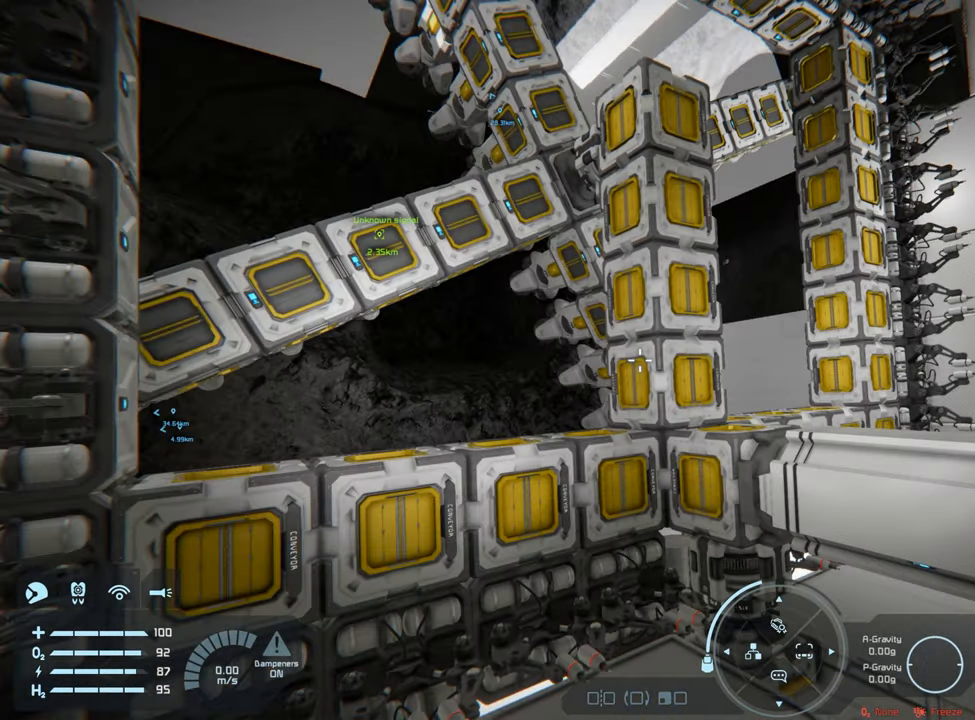
{"buttons": [], "left_stick": "center", "right_stick": "center", "events": [[333, "L1", "up"]]}
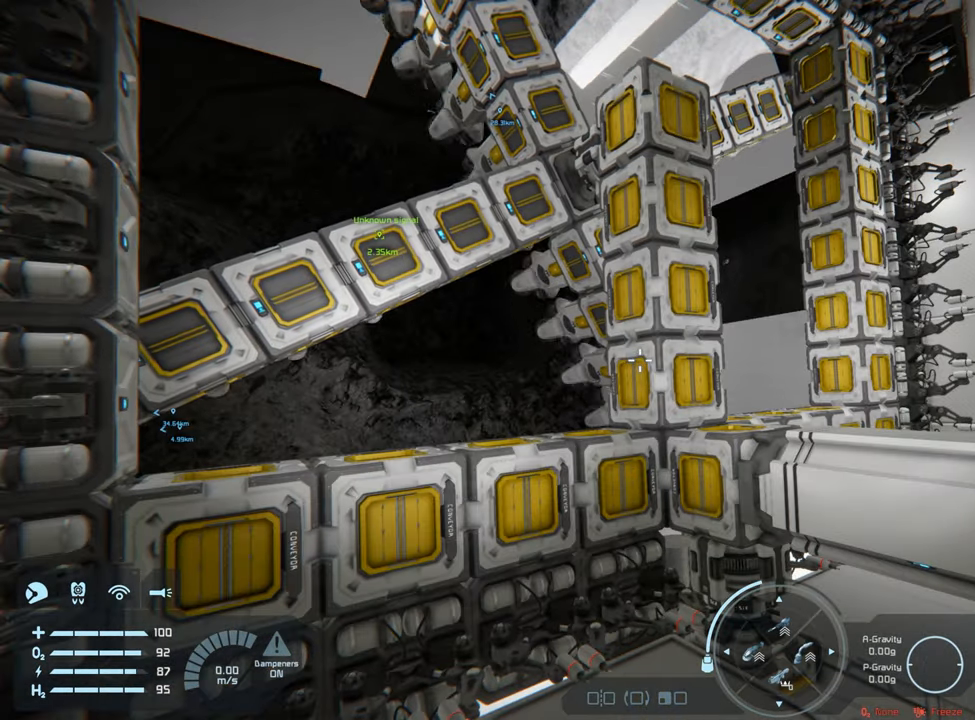
{"buttons": [], "left_stick": "center", "right_stick": "up-right", "events": [[167, "right_stick", "up-right"]]}
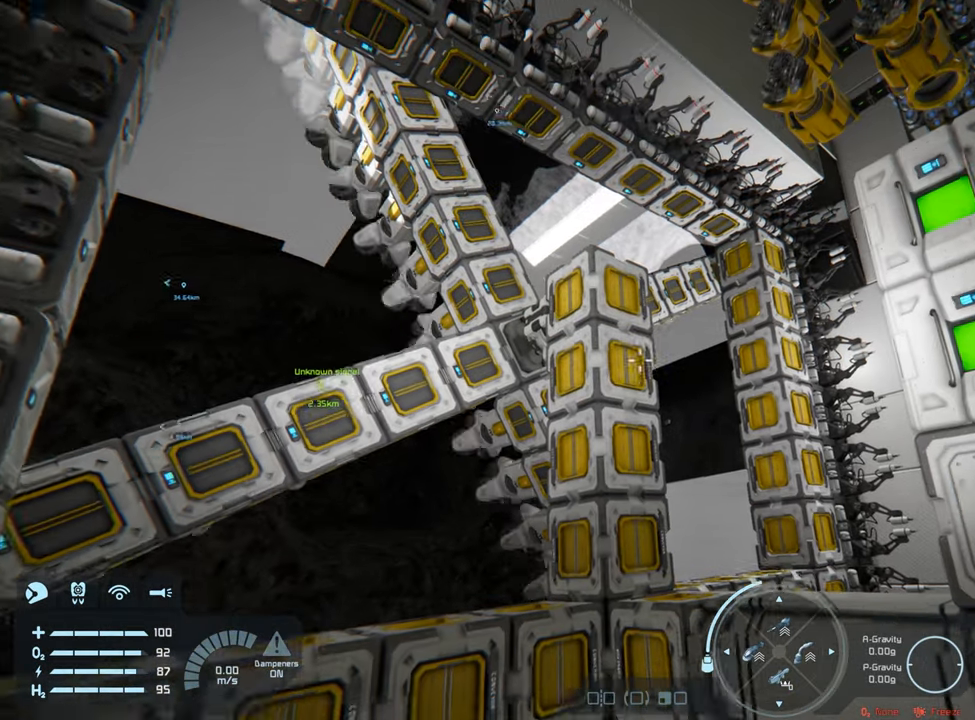
{"buttons": [], "left_stick": "center", "right_stick": "center", "events": [[83, "right_stick", "center"]]}
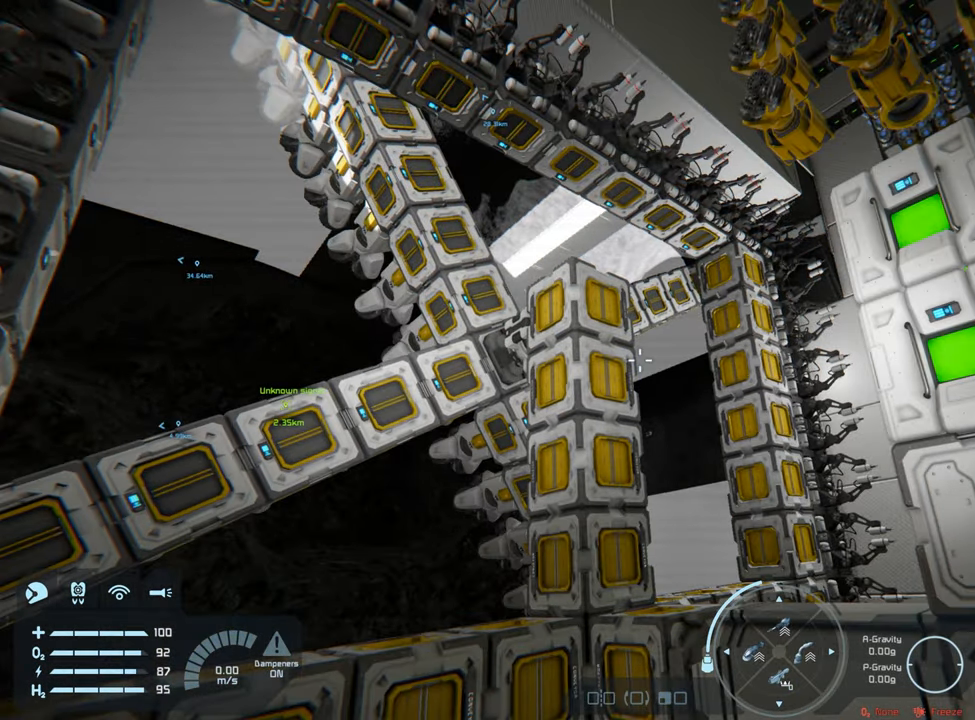
{"buttons": [], "left_stick": "up", "right_stick": "center", "events": [[50, "left_stick", "up-right"], [117, "left_stick", "up"], [117, "right_stick", "up"], [383, "right_stick", "center"]]}
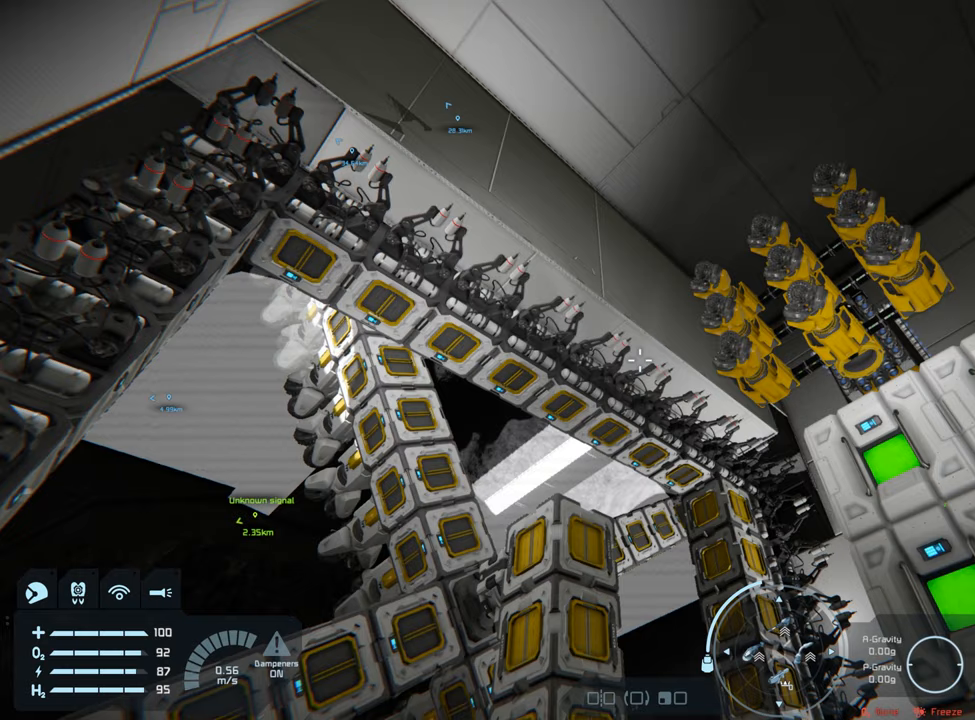
{"buttons": [], "left_stick": "up", "right_stick": "down-right", "events": [[483, "right_stick", "down-right"]]}
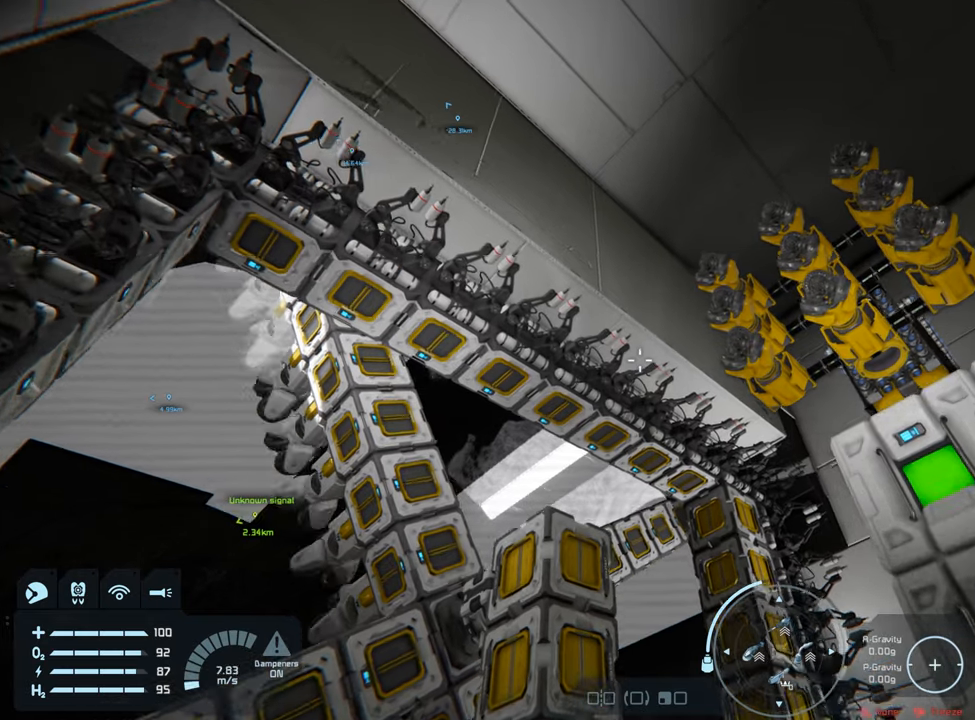
{"buttons": [], "left_stick": "center", "right_stick": "down-right", "events": [[267, "left_stick", "center"]]}
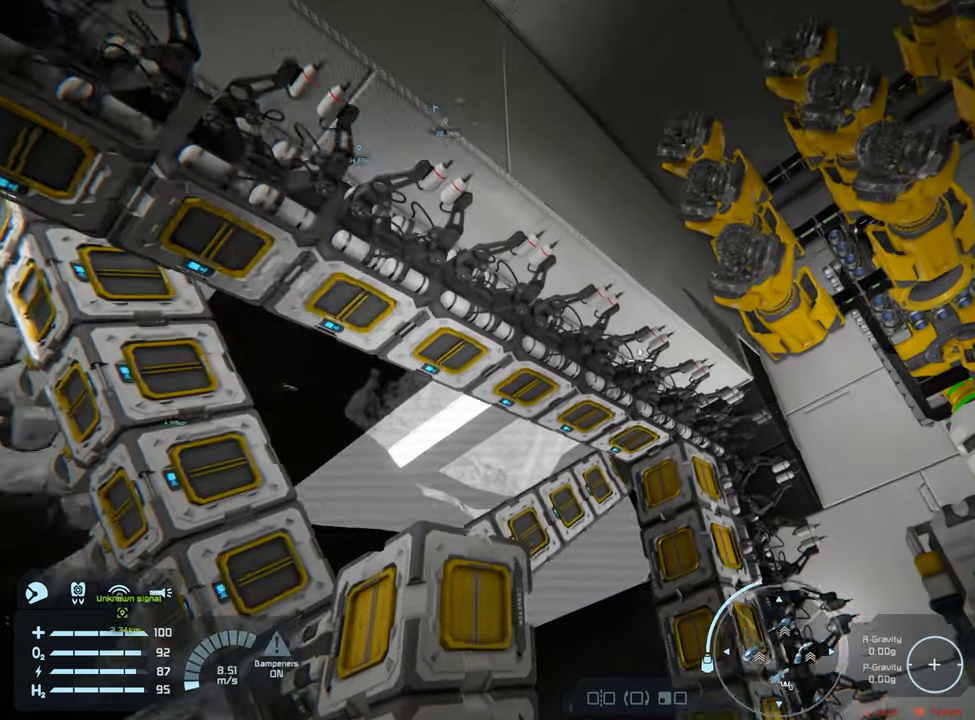
{"buttons": [], "left_stick": "right", "right_stick": "center", "events": [[100, "right_stick", "center"], [367, "left_stick", "right"]]}